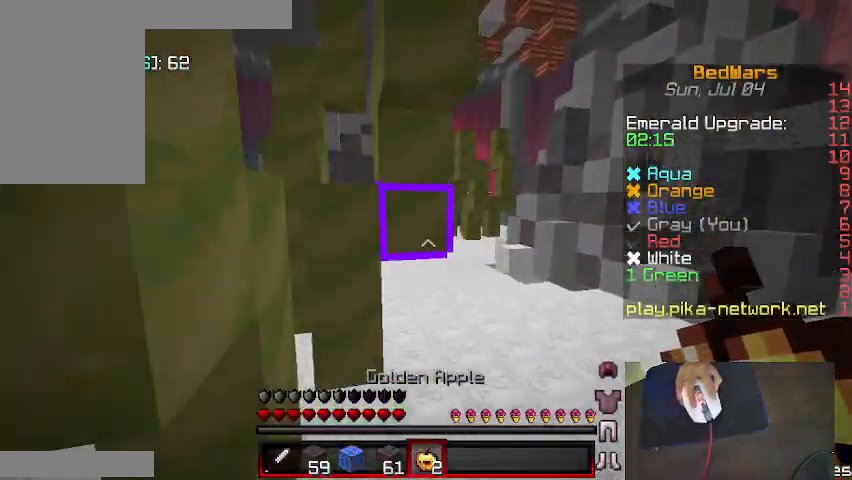
Gameplay with keyboard and mouse; each line is a JSON object with the keys and mouse buttons held at the frame after it. "events" lists presses ("down") and releases ("up") of "a", "d", "s", "shift", "w", "mouse_left" and "mouse_right" between this image and that frame as [ms after this image, input, new state], when the widget could be followed in between. "mouse_left", "mouse_right" = the "left", "right" buttons of the "mouse" list. No other keys are recorded. Fast repeated clicks can show as one long hold. Mouse movement is not recorded.
{"keys": ["d", "w"], "mouse": [], "events": []}
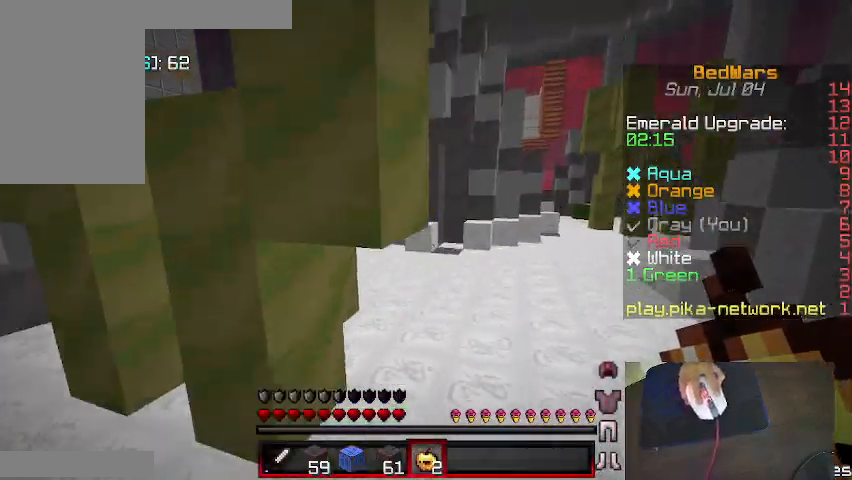
{"keys": ["d", "w"], "mouse": ["left"], "events": [[500, "mouse_left", "down"]]}
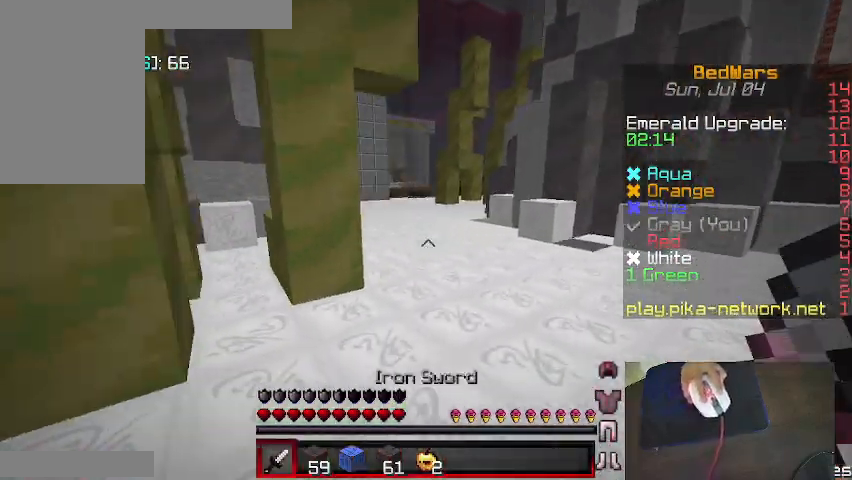
{"keys": ["d", "w"], "mouse": [], "events": [[133, "mouse_left", "up"]]}
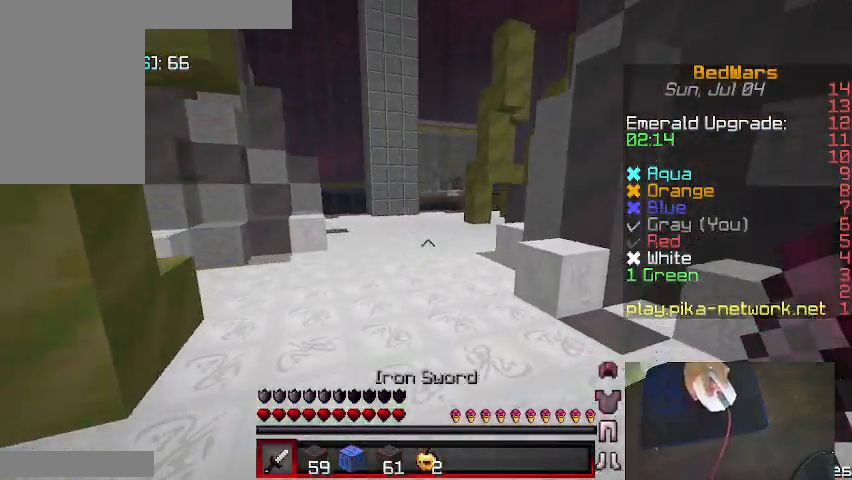
{"keys": ["d", "w"], "mouse": [], "events": [[167, "a", "down"], [233, "d", "up"], [300, "a", "up"], [367, "d", "down"]]}
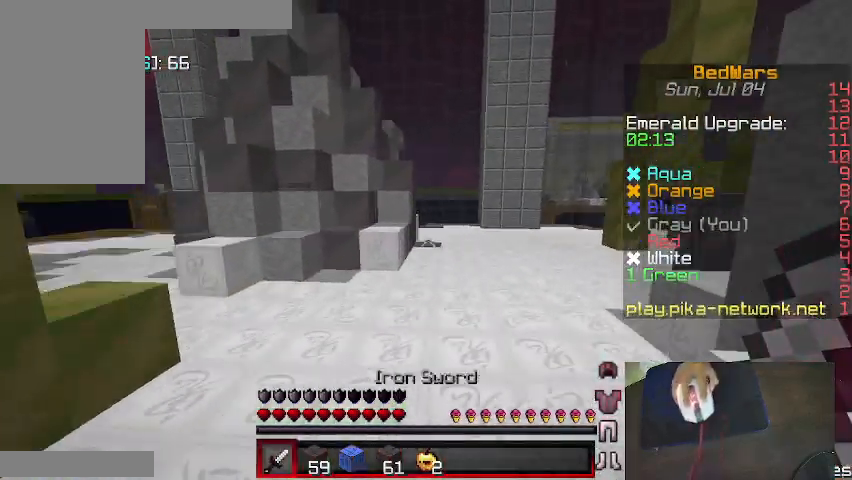
{"keys": ["a", "w"], "mouse": [], "events": [[67, "a", "down"], [67, "d", "up"]]}
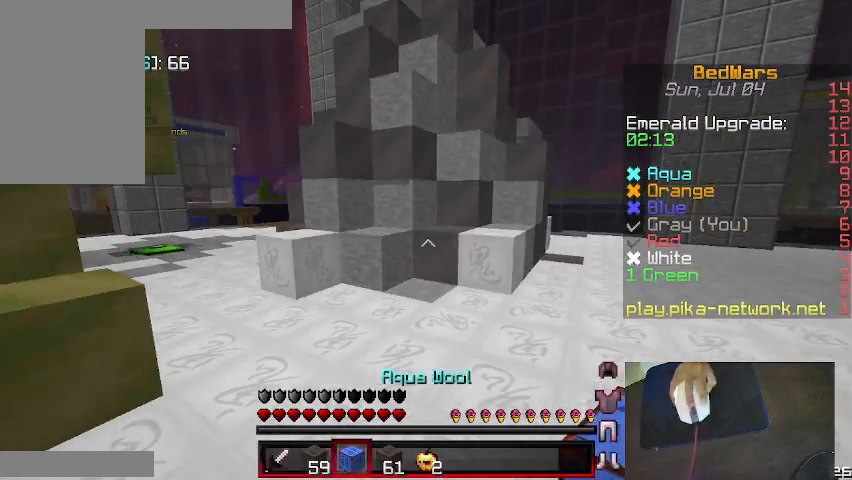
{"keys": ["d", "w"], "mouse": [], "events": [[167, "mouse_right", "down"], [267, "a", "up"], [333, "d", "down"], [367, "mouse_right", "up"]]}
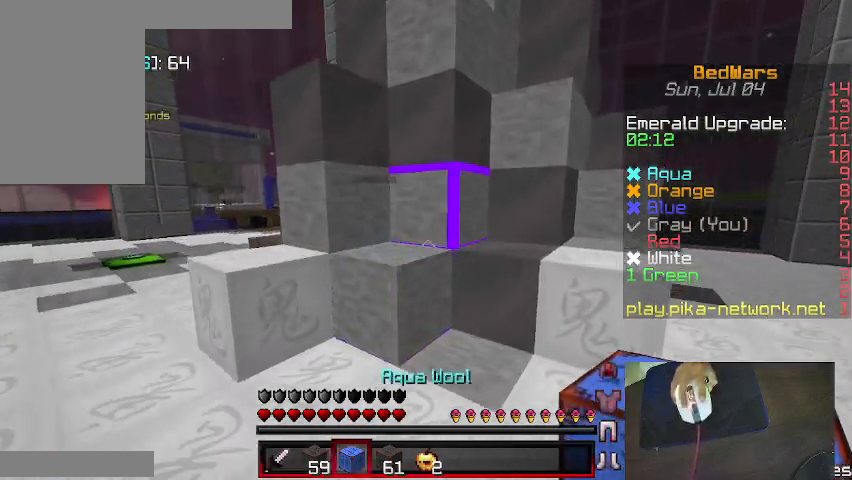
{"keys": ["a", "d", "w"], "mouse": [], "events": [[100, "d", "up"], [333, "d", "down"], [467, "a", "down"]]}
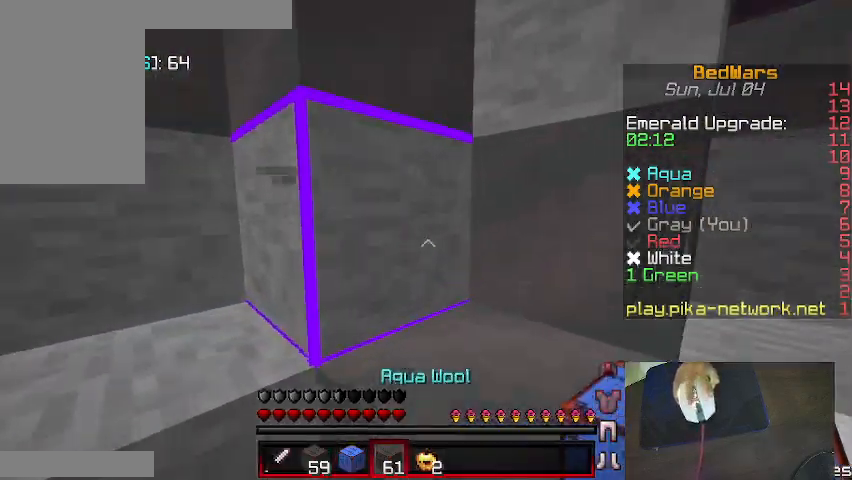
{"keys": ["d", "s"], "mouse": ["right"], "events": [[67, "w", "up"], [267, "a", "up"], [267, "s", "down"], [467, "mouse_right", "down"]]}
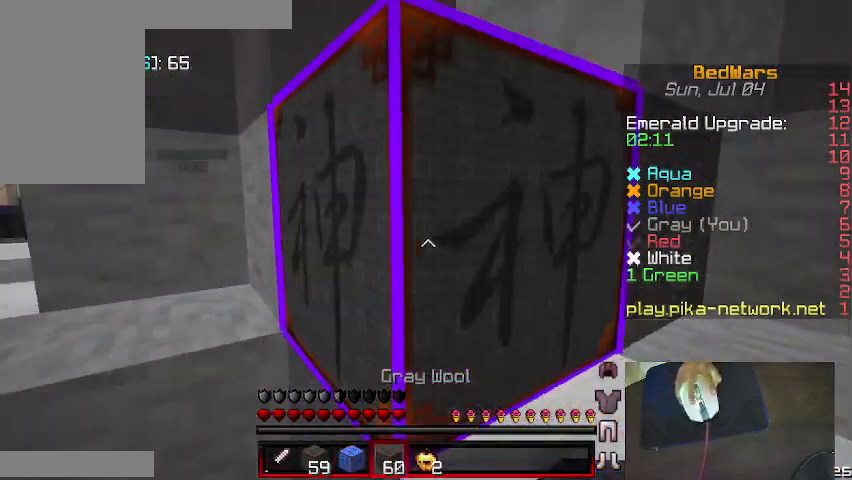
{"keys": ["d"], "mouse": [], "events": [[267, "mouse_right", "up"], [433, "s", "up"]]}
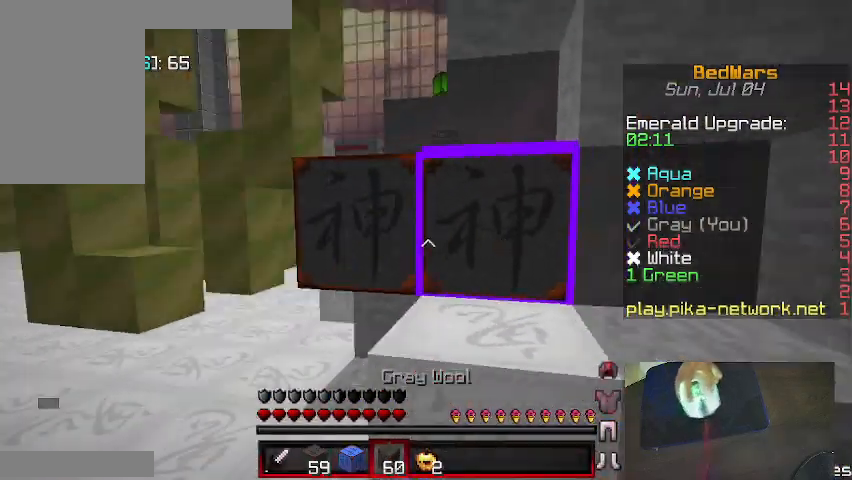
{"keys": ["d"], "mouse": [], "events": [[67, "mouse_right", "down"], [67, "s", "down"], [167, "mouse_right", "up"], [233, "mouse_right", "down"], [300, "mouse_right", "up"], [433, "mouse_right", "down"], [467, "s", "up"], [500, "mouse_right", "up"]]}
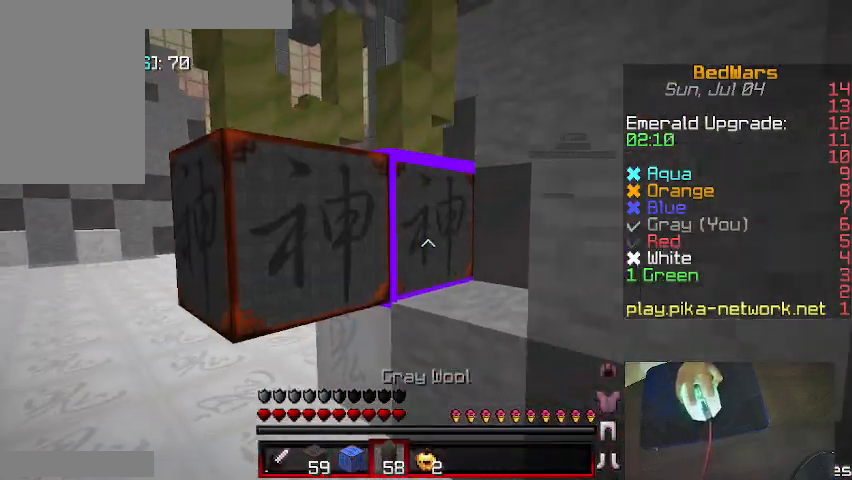
{"keys": ["a", "d"], "mouse": [], "events": [[267, "a", "down"], [300, "d", "up"], [467, "d", "down"]]}
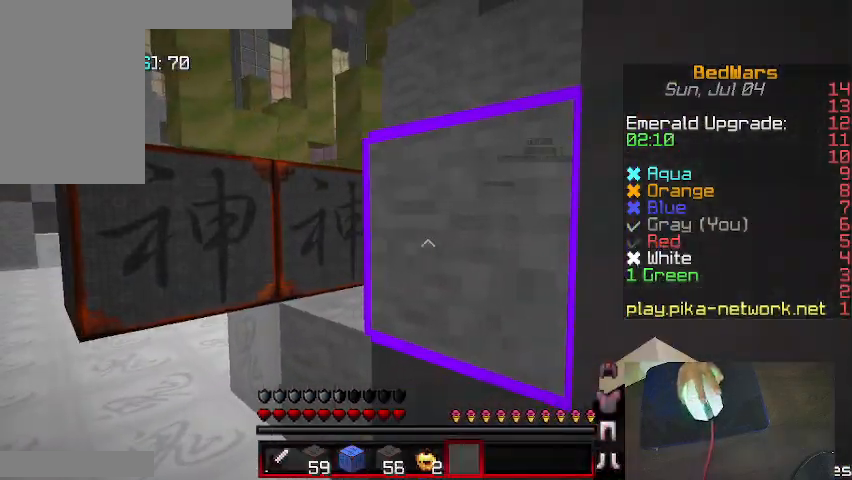
{"keys": ["a"], "mouse": [], "events": [[33, "a", "up"], [200, "a", "down"], [300, "d", "up"]]}
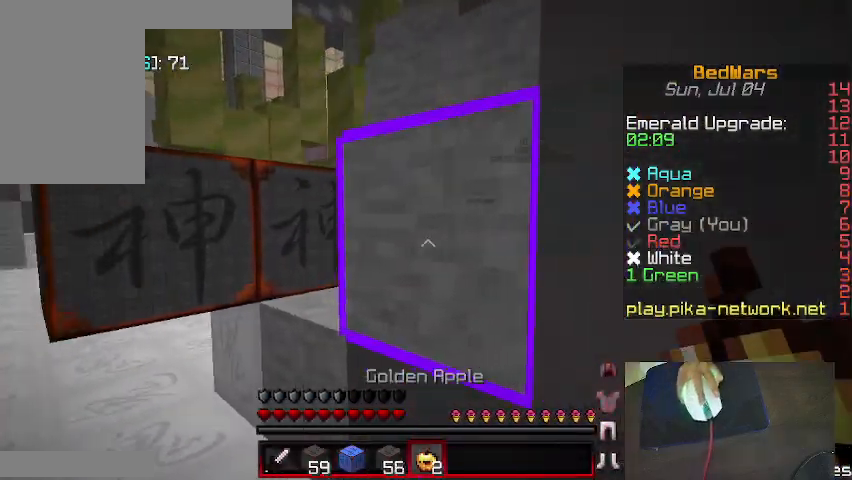
{"keys": ["a"], "mouse": ["right"], "events": [[67, "mouse_right", "down"]]}
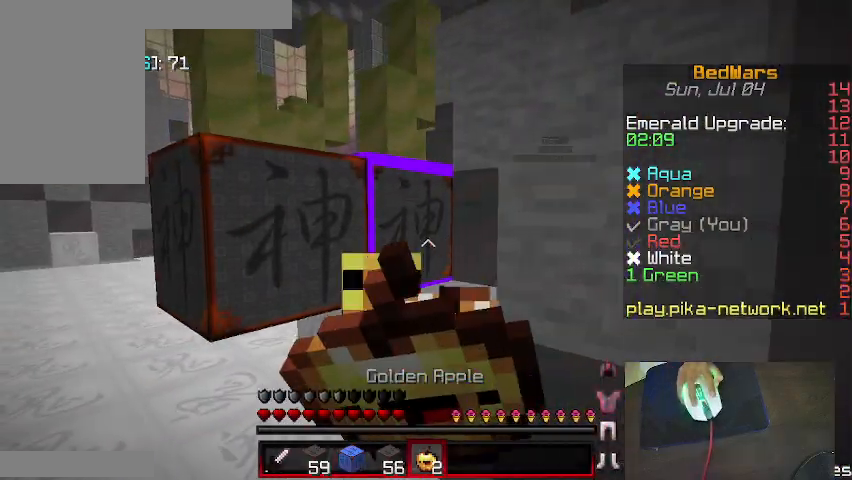
{"keys": ["a", "w"], "mouse": ["right"], "events": [[167, "w", "down"]]}
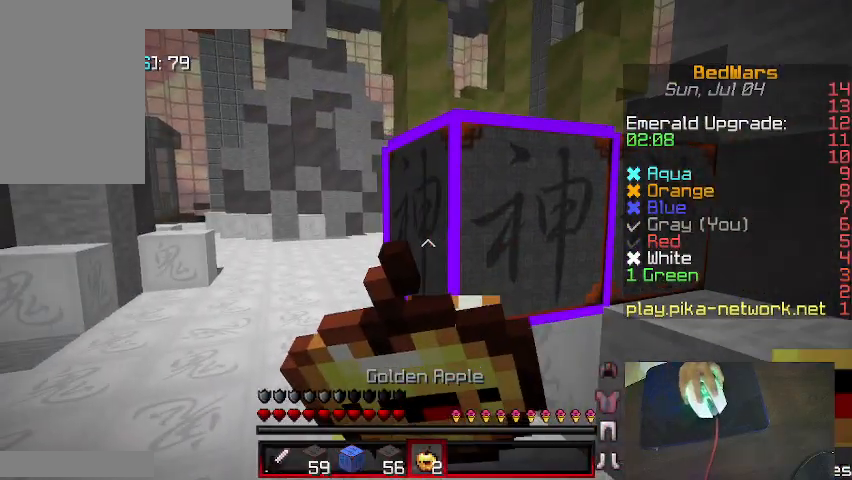
{"keys": ["a", "w"], "mouse": ["right"], "events": []}
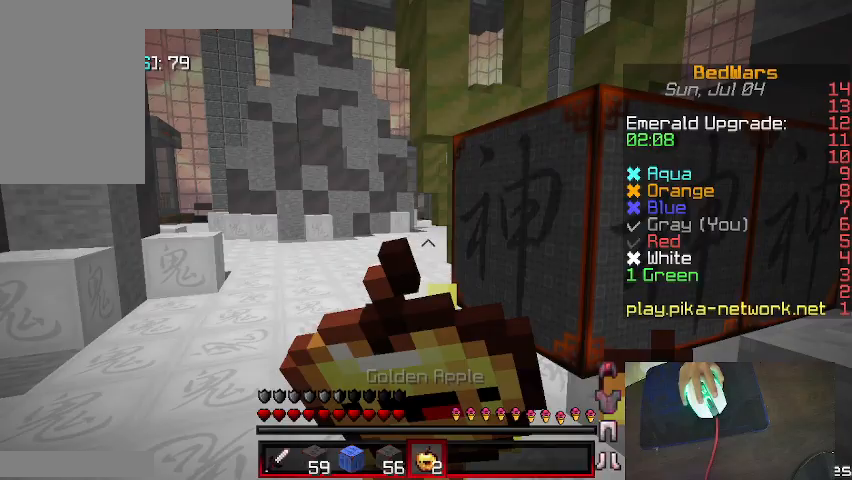
{"keys": ["a", "w"], "mouse": ["right"], "events": []}
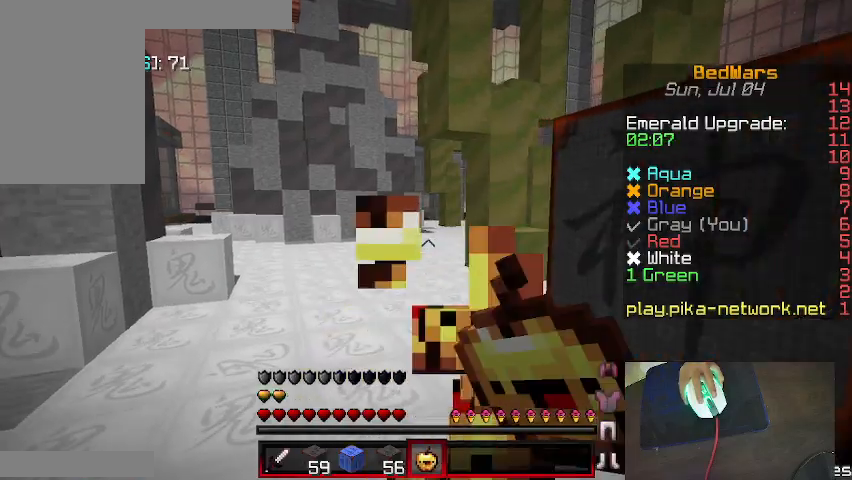
{"keys": ["w"], "mouse": [], "events": [[67, "mouse_right", "up"], [167, "a", "up"], [267, "a", "down"], [400, "a", "up"]]}
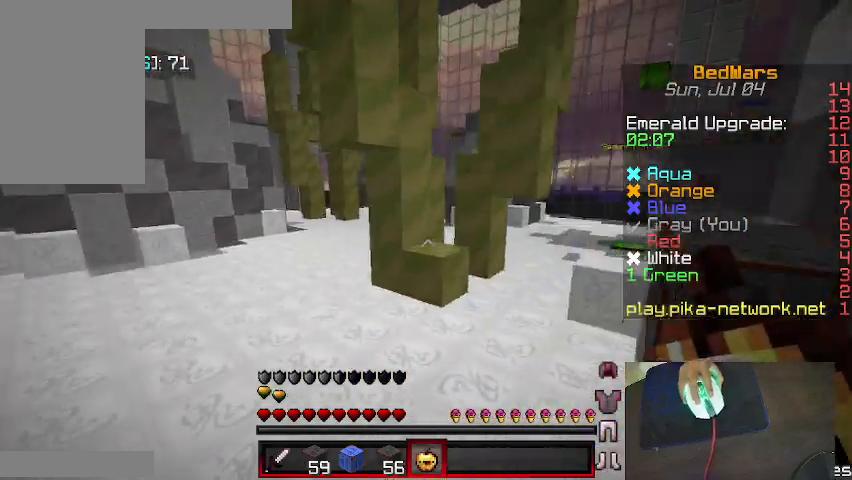
{"keys": ["a", "w"], "mouse": [], "events": [[167, "a", "down"]]}
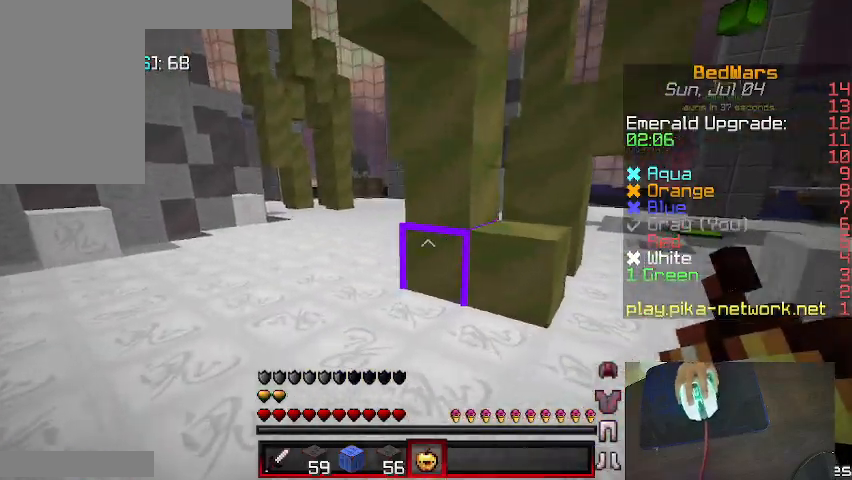
{"keys": ["w"], "mouse": [], "events": [[267, "a", "up"]]}
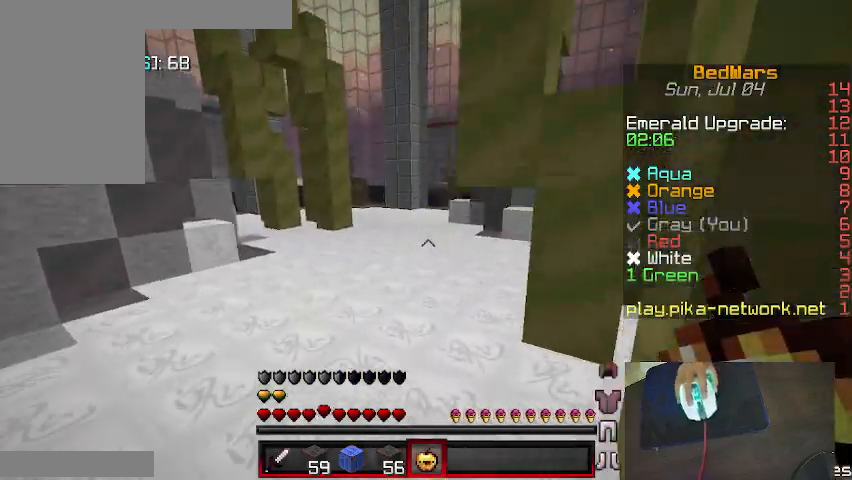
{"keys": ["w"], "mouse": [], "events": []}
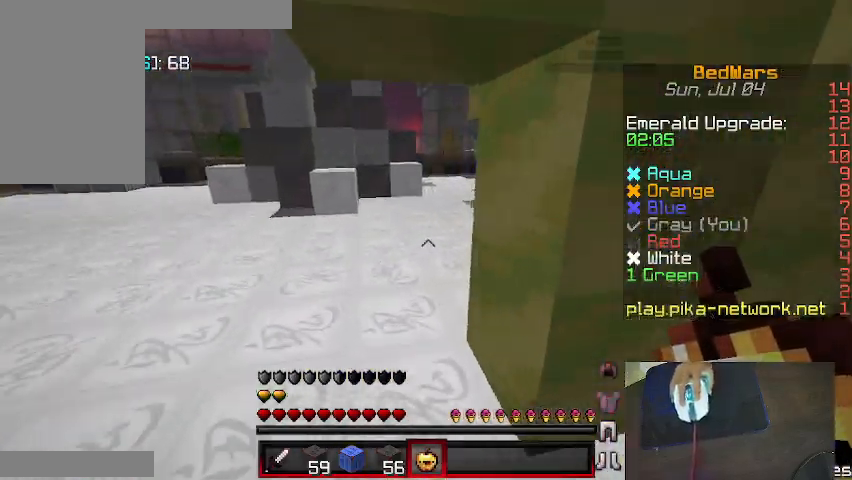
{"keys": ["w"], "mouse": [], "events": []}
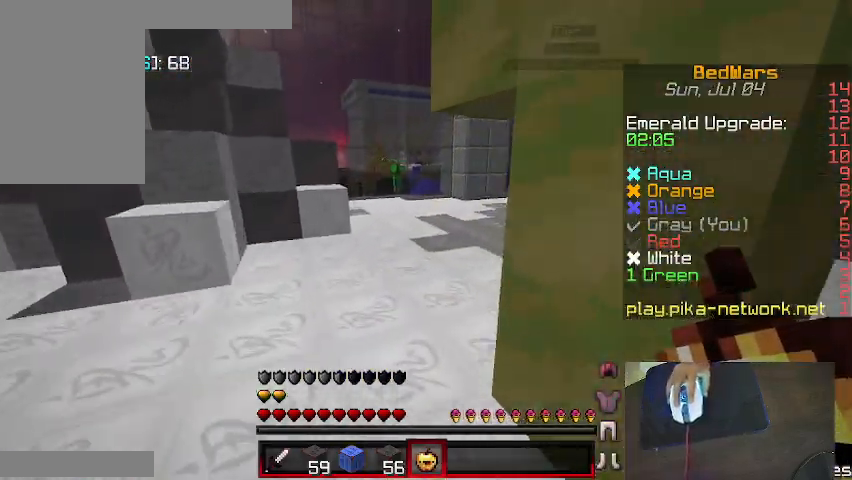
{"keys": ["w"], "mouse": [], "events": []}
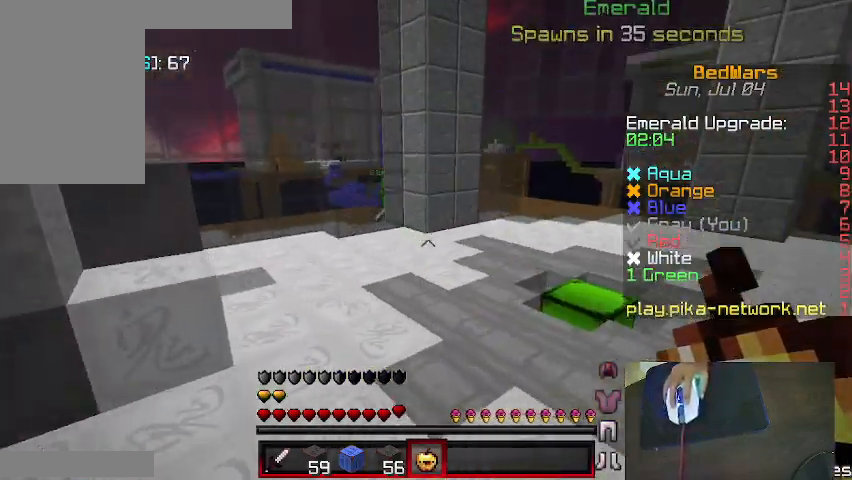
{"keys": ["w"], "mouse": [], "events": [[133, "d", "down"], [267, "d", "up"]]}
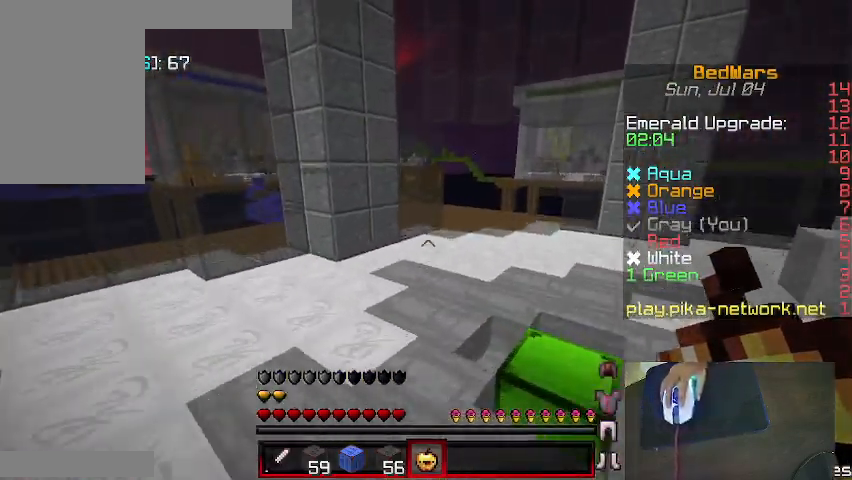
{"keys": ["d", "w"], "mouse": [], "events": [[67, "d", "down"]]}
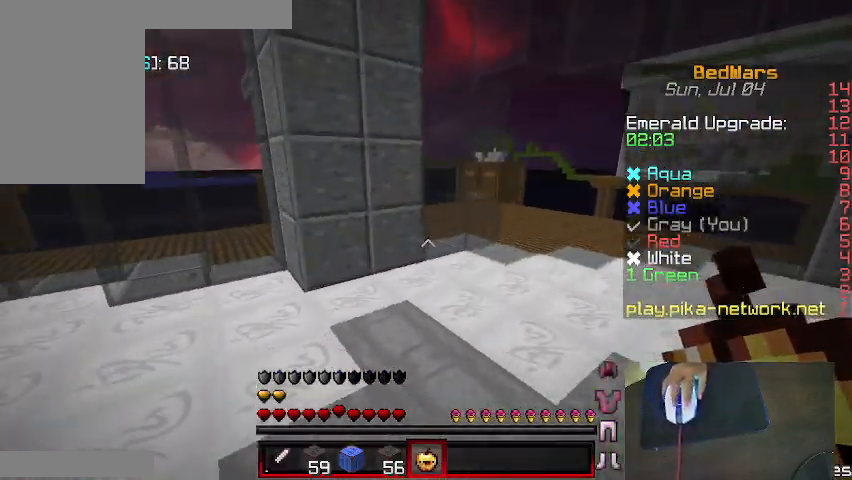
{"keys": ["d", "w"], "mouse": [], "events": []}
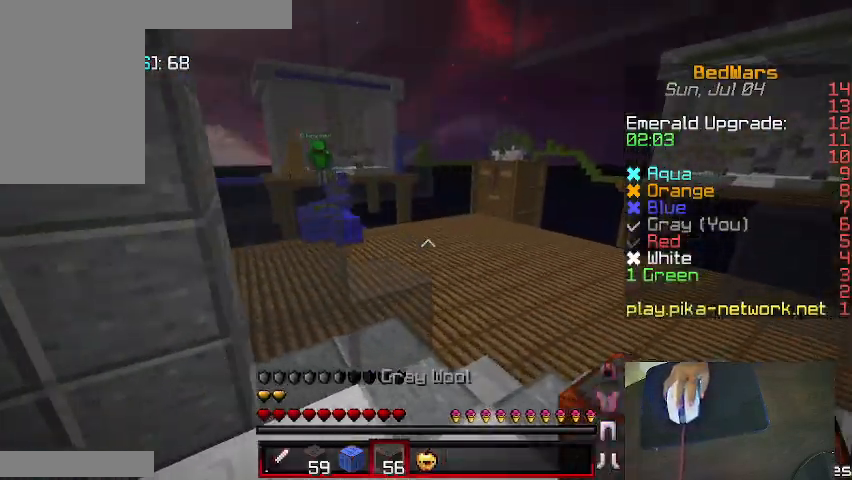
{"keys": ["d", "w"], "mouse": [], "events": [[33, "d", "up"], [467, "d", "down"]]}
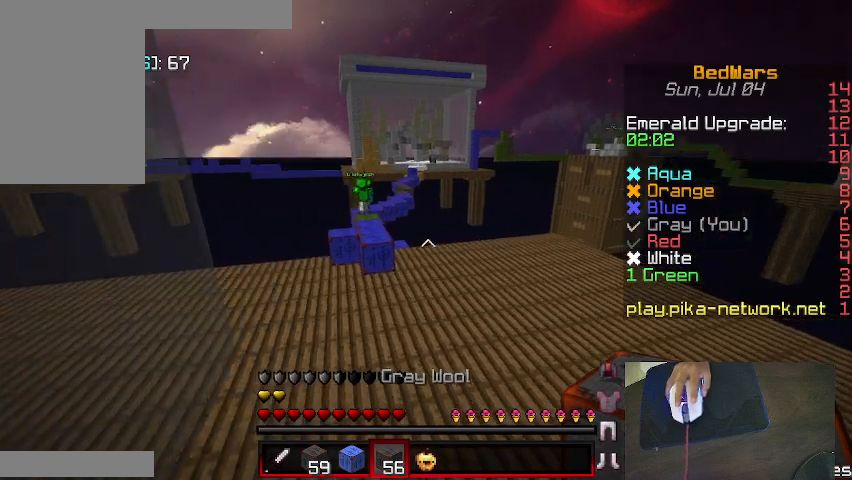
{"keys": ["a", "w"], "mouse": [], "events": [[100, "a", "down"], [100, "d", "up"]]}
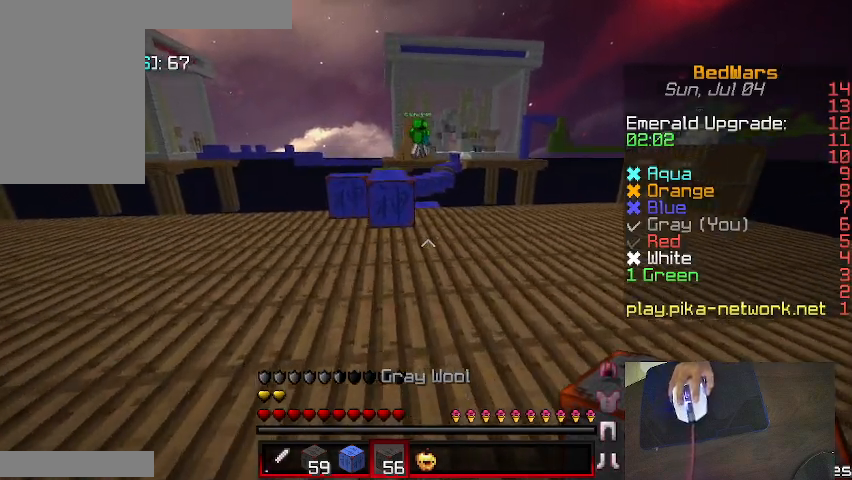
{"keys": ["w"], "mouse": [], "events": [[100, "a", "up"]]}
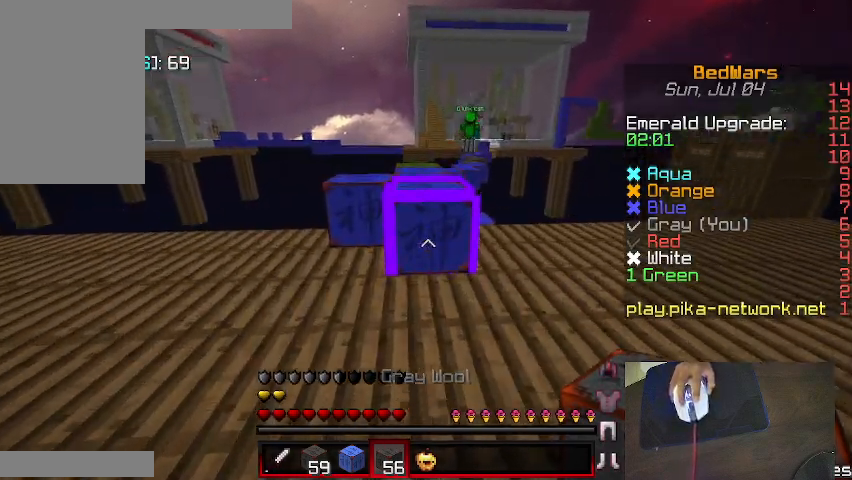
{"keys": ["w"], "mouse": [], "events": [[67, "mouse_right", "down"], [133, "mouse_right", "up"]]}